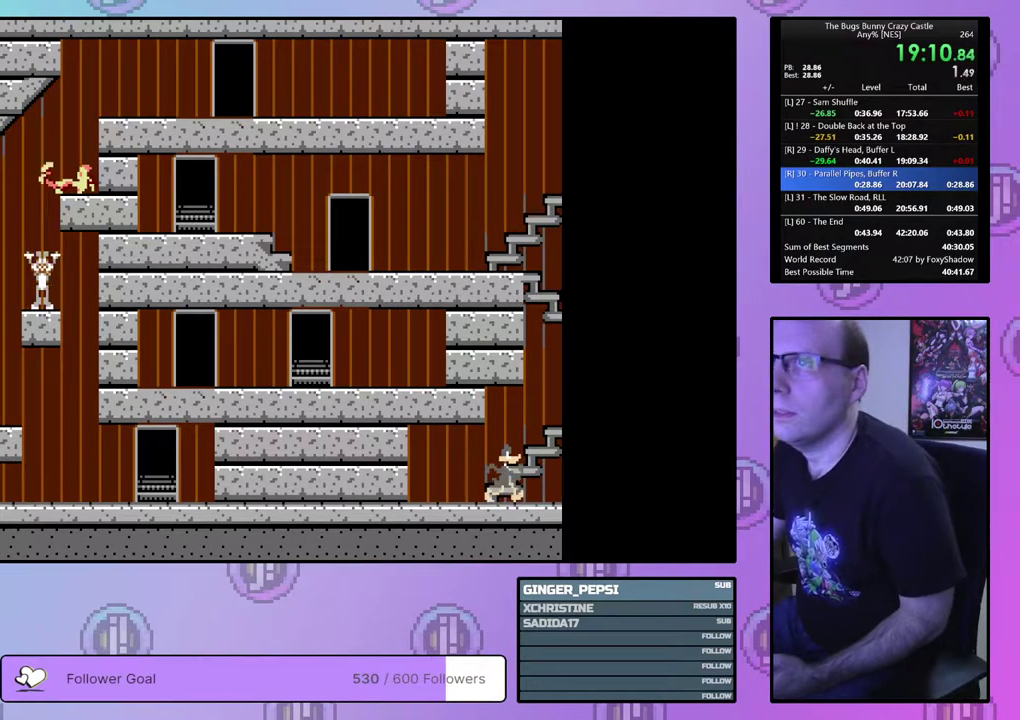
Gameplay with a controller (PlayStation layout); each line is a JSON object with the inputs held at the frame after it (dt_ms = milliseconds from this image to that frame). "events" lists button and stick changes between this image and that frame as [ms after this image, input, new state], when the widget could be followed in between. Not read: L3 R3 START left_stick right_stick.
{"dt_ms": 500, "buttons": [], "events": []}
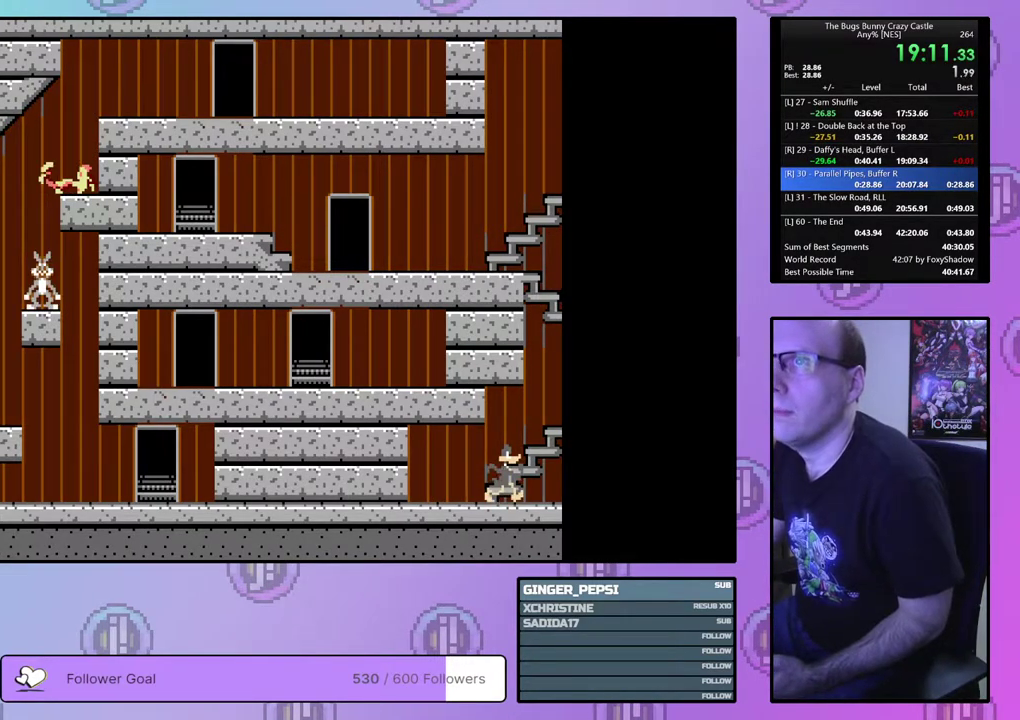
{"dt_ms": 500, "buttons": [], "events": []}
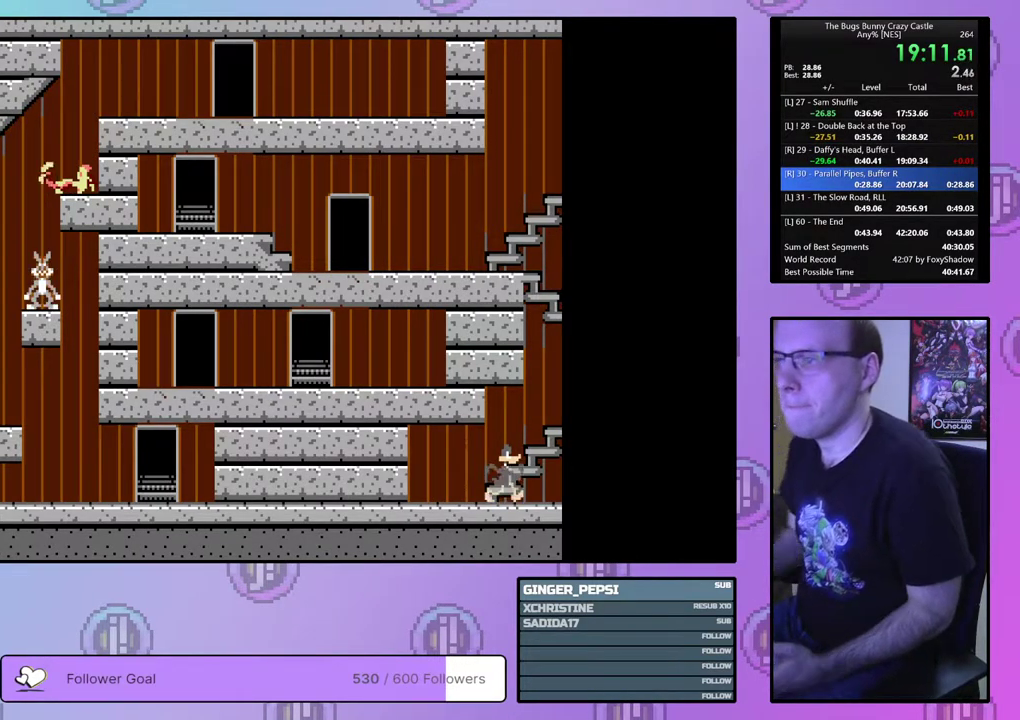
{"dt_ms": 500, "buttons": [], "events": []}
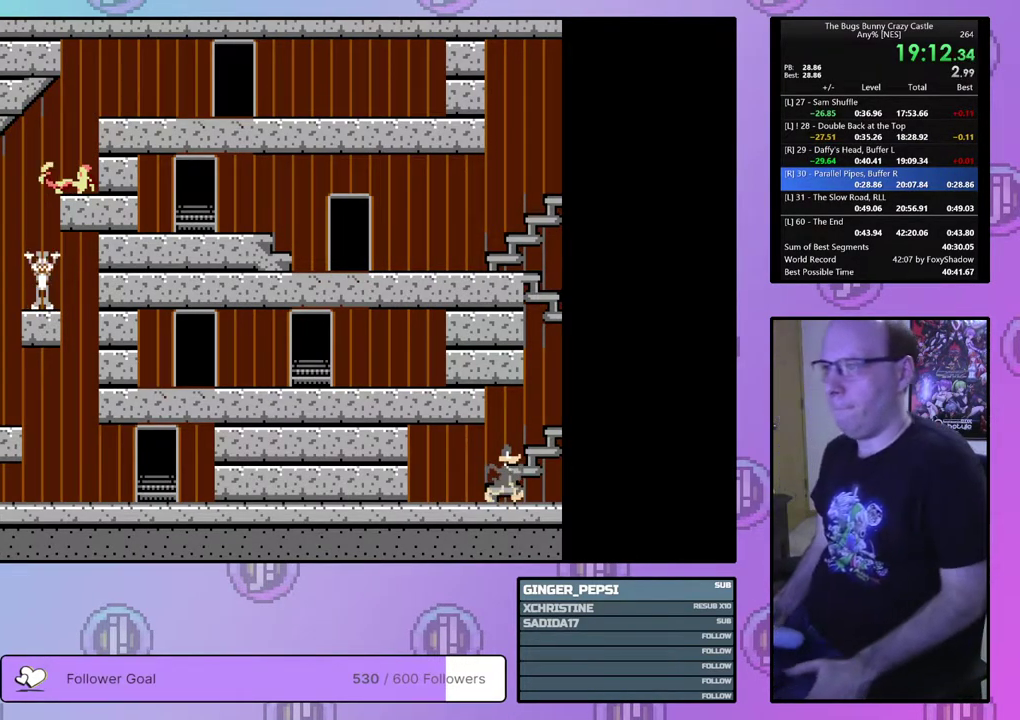
{"dt_ms": 500, "buttons": ["CROSS", "CIRCLE"], "events": [[467, "CIRCLE", "down"], [483, "CROSS", "down"]]}
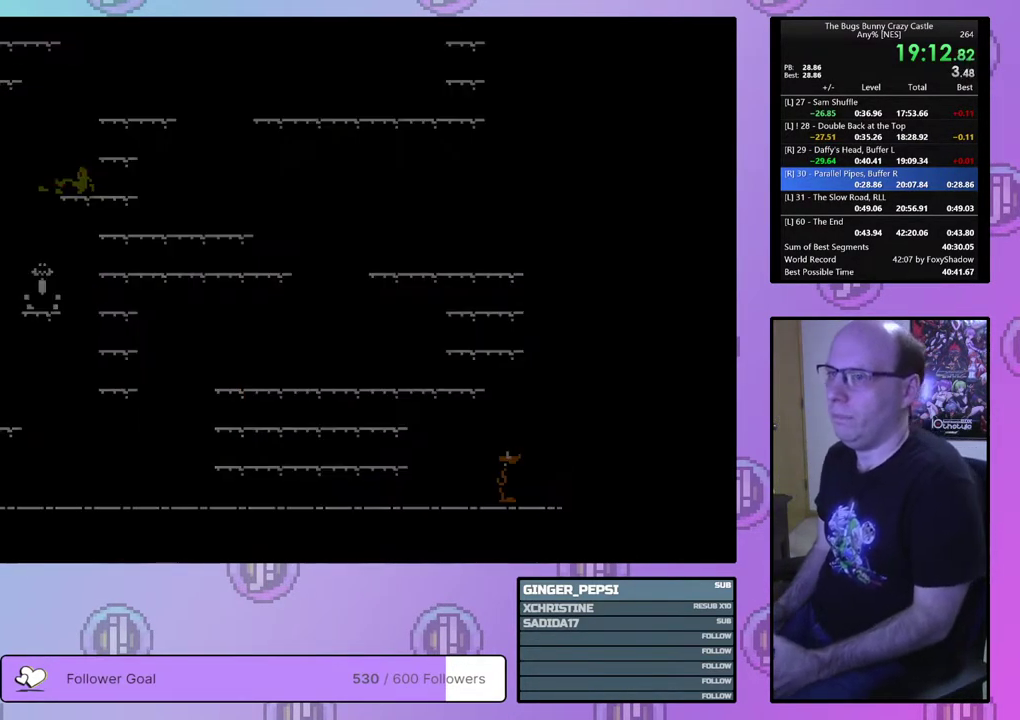
{"dt_ms": 200, "buttons": [], "events": [[33, "CIRCLE", "up"], [33, "CROSS", "up"], [117, "CIRCLE", "down"], [117, "CROSS", "down"], [183, "CIRCLE", "up"], [183, "CROSS", "up"]]}
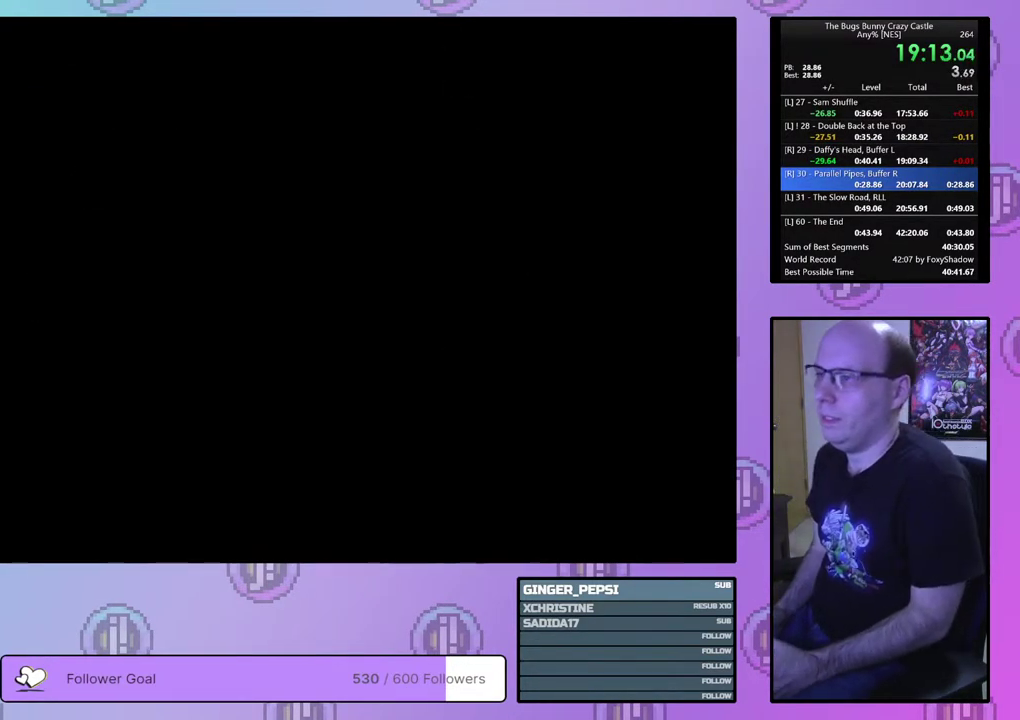
{"dt_ms": 100, "buttons": ["CIRCLE"], "events": [[67, "CIRCLE", "down"]]}
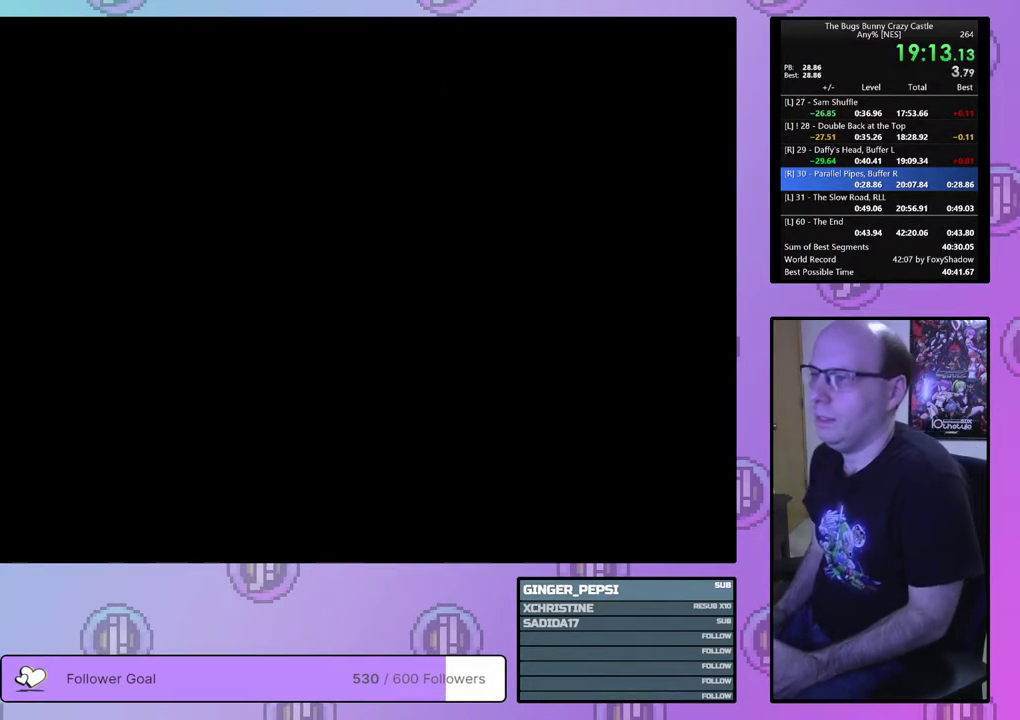
{"dt_ms": 200, "buttons": [], "events": [[17, "CIRCLE", "up"], [83, "CIRCLE", "down"], [83, "CROSS", "down"], [133, "CIRCLE", "up"], [133, "CROSS", "up"]]}
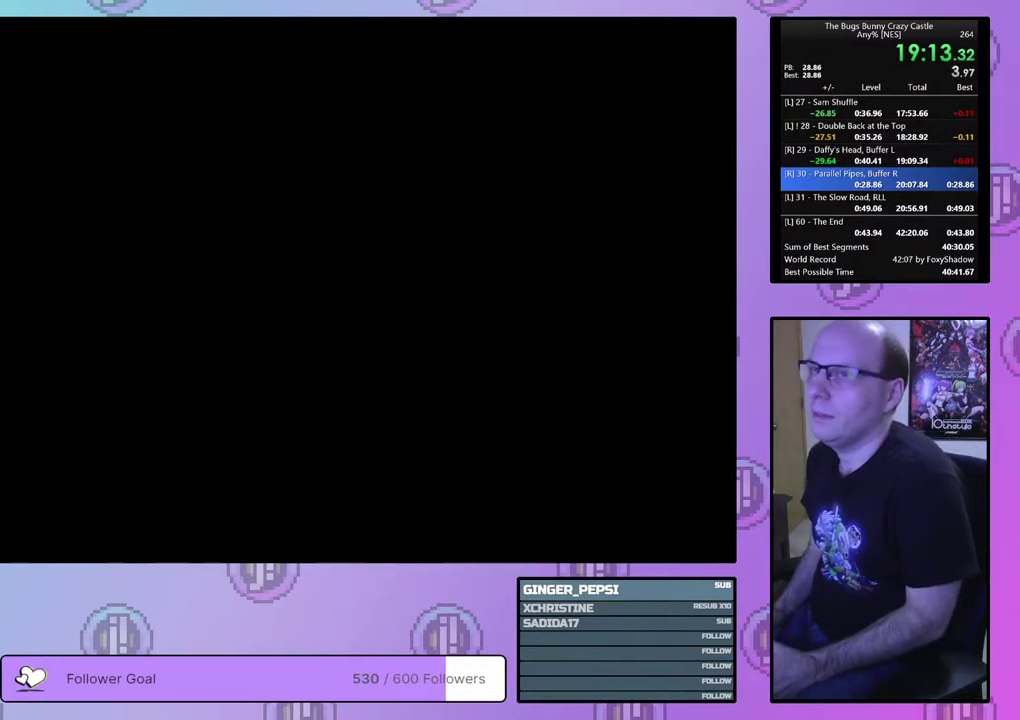
{"dt_ms": 100, "buttons": [], "events": [[17, "CIRCLE", "down"], [17, "CROSS", "down"], [67, "CIRCLE", "up"], [67, "CROSS", "up"]]}
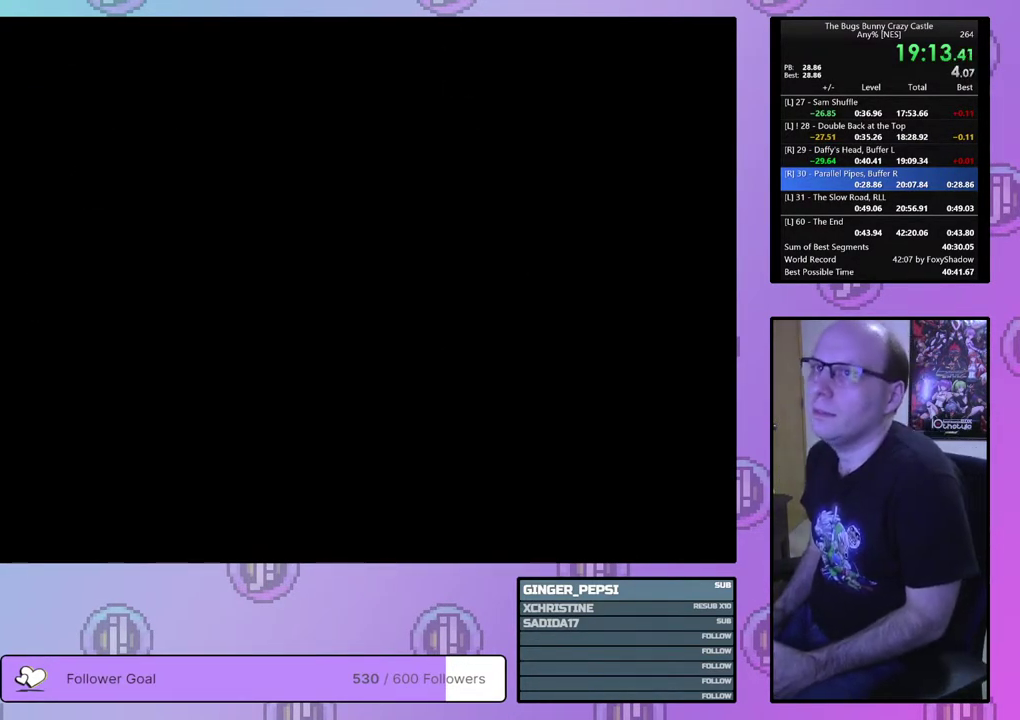
{"dt_ms": 300, "buttons": ["CIRCLE"], "events": [[50, "CIRCLE", "down"], [50, "CROSS", "down"], [100, "CIRCLE", "up"], [100, "CROSS", "up"], [183, "CIRCLE", "down"], [183, "CROSS", "down"], [233, "CROSS", "up"], [250, "CIRCLE", "up"], [300, "CIRCLE", "down"]]}
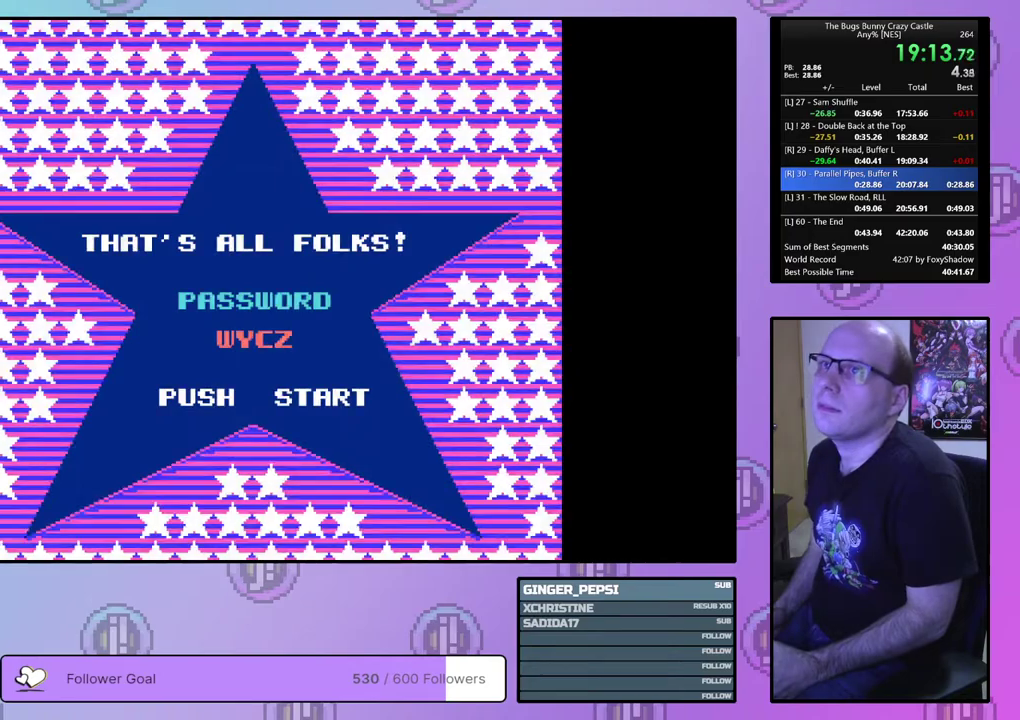
{"dt_ms": 100, "buttons": [], "events": [[17, "CROSS", "down"], [83, "CIRCLE", "up"], [83, "CROSS", "up"]]}